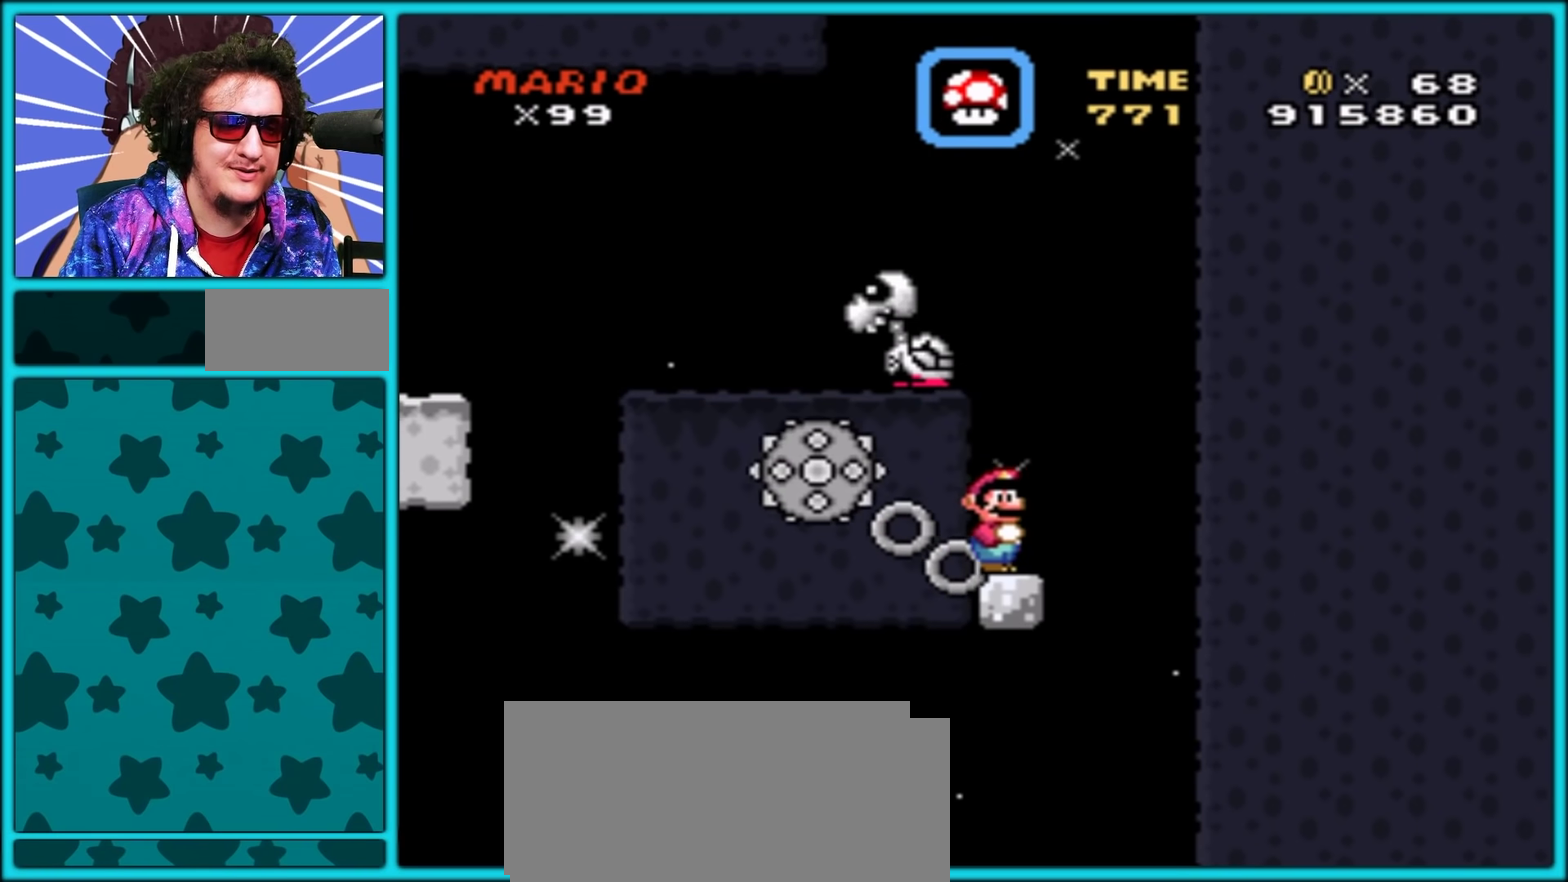
Gameplay with a controller (Nintendo layout); each line is a JSON object with the inputs held at the frame after it. "events" lists button and stick changes between this image and that frame as [ms after this image, input, new state], when the widget could be followed in between. Not read: L3 R3.
{"buttons": ["B", "Y", "DPAD_LEFT"], "events": [[17, "B", "down"], [150, "DPAD_LEFT", "down"], [383, "Y", "up"], [483, "Y", "down"]]}
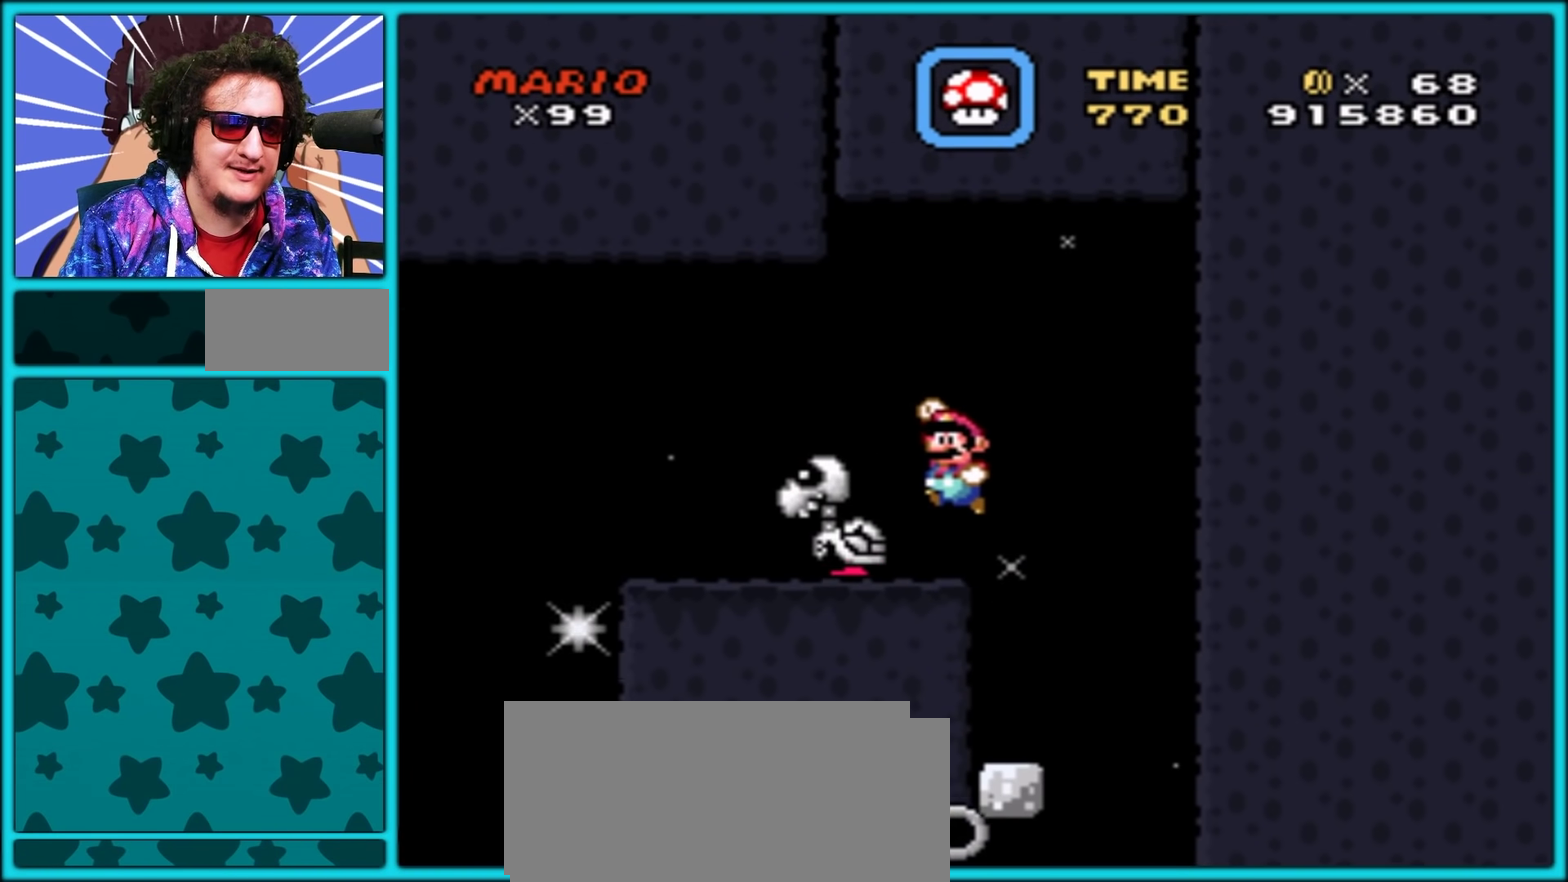
{"buttons": ["Y", "DPAD_RIGHT"], "events": [[150, "B", "up"], [267, "DPAD_LEFT", "up"], [383, "DPAD_RIGHT", "down"]]}
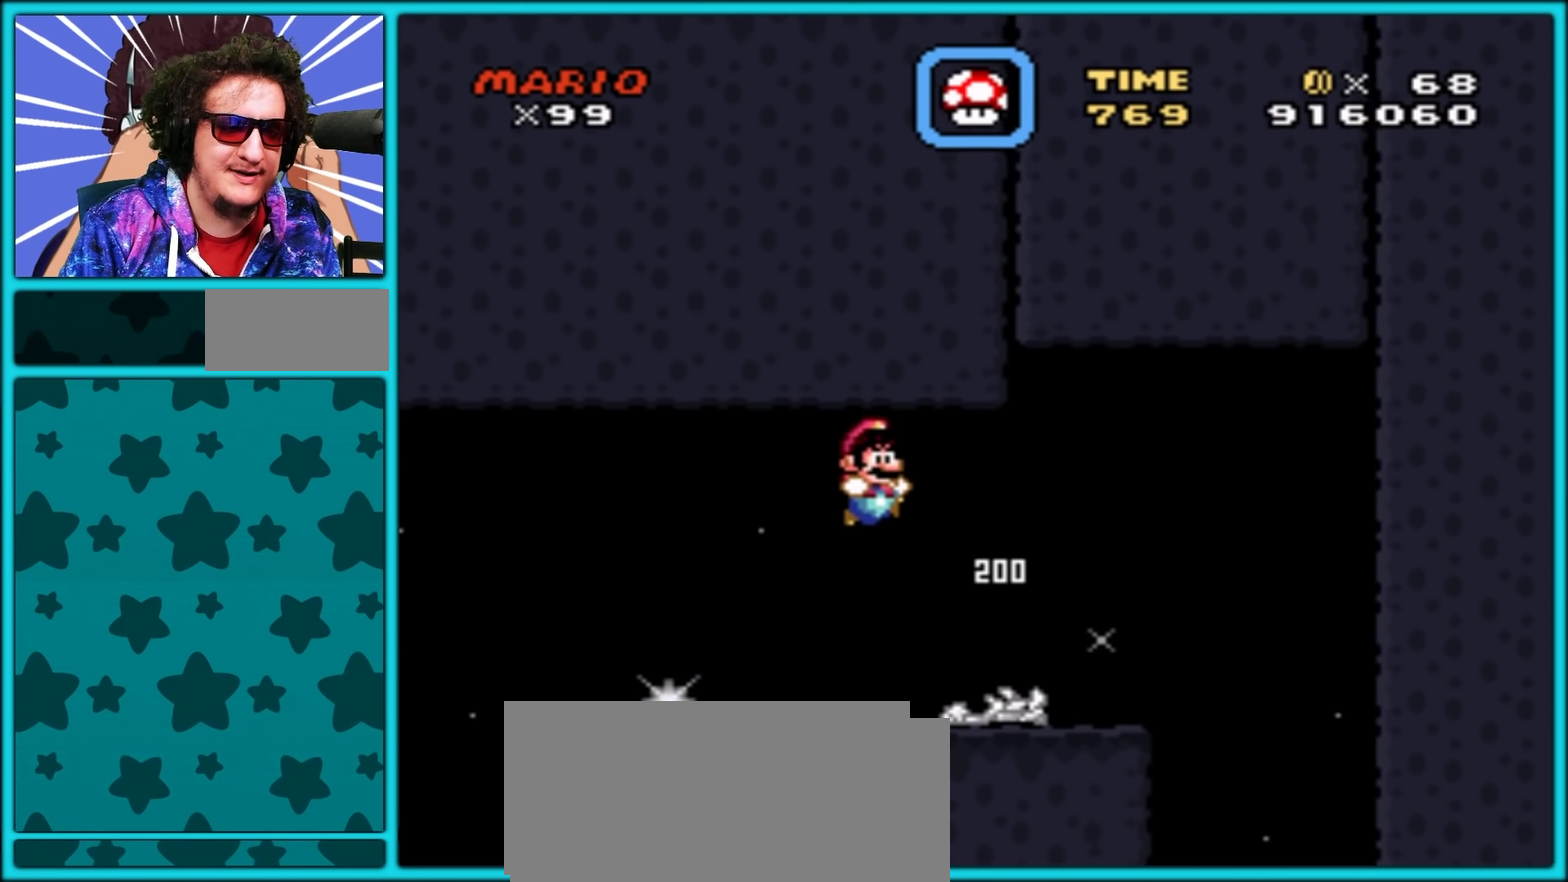
{"buttons": ["Y"], "events": [[17, "DPAD_RIGHT", "up"], [233, "DPAD_LEFT", "down"], [367, "DPAD_LEFT", "up"]]}
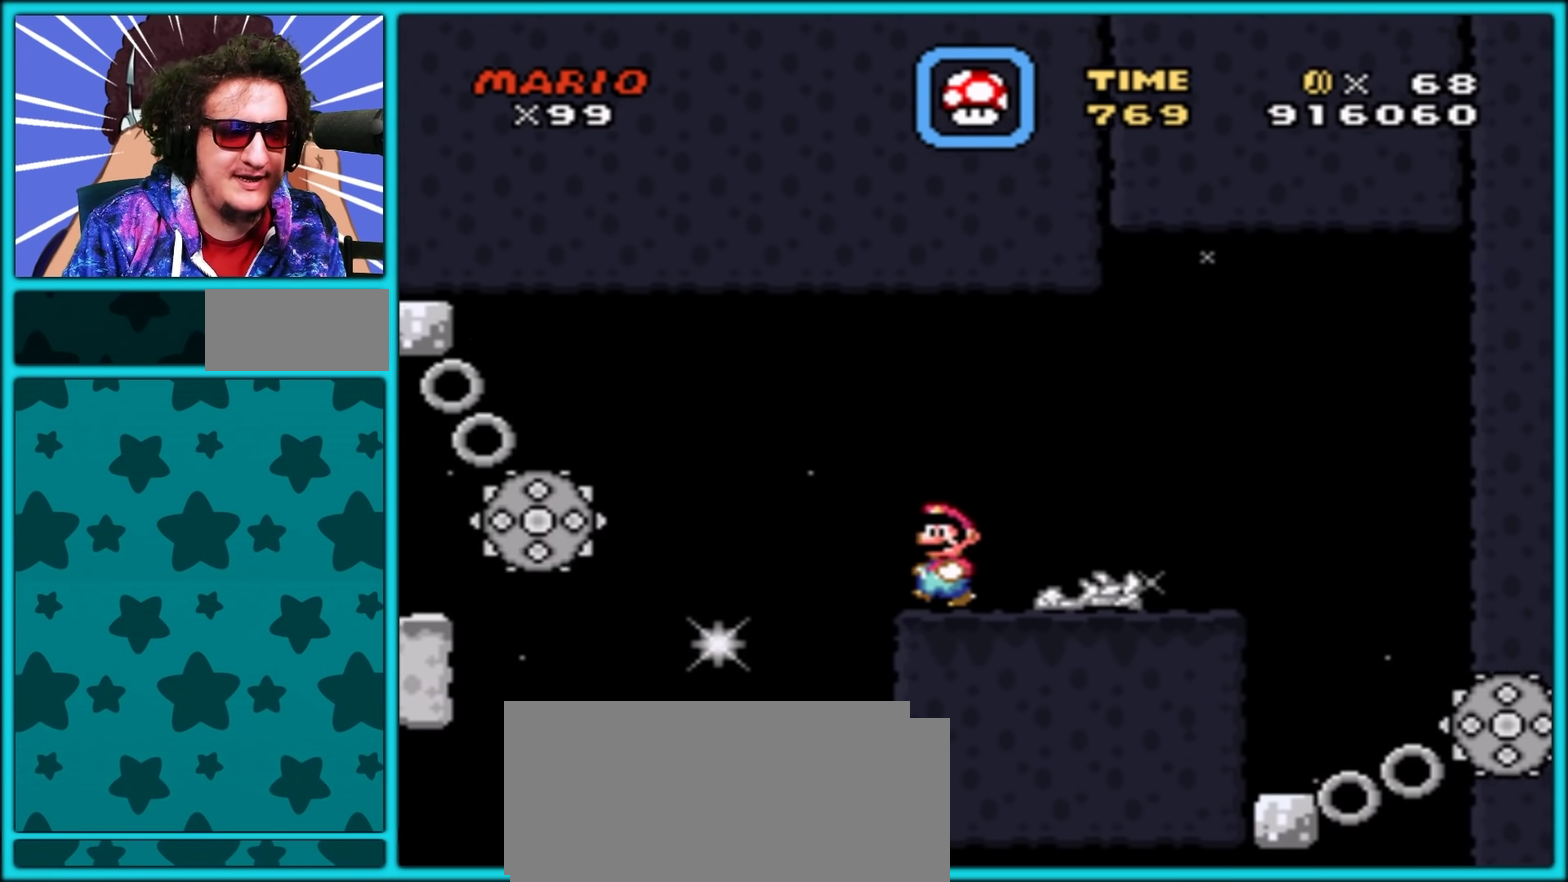
{"buttons": ["Y"], "events": []}
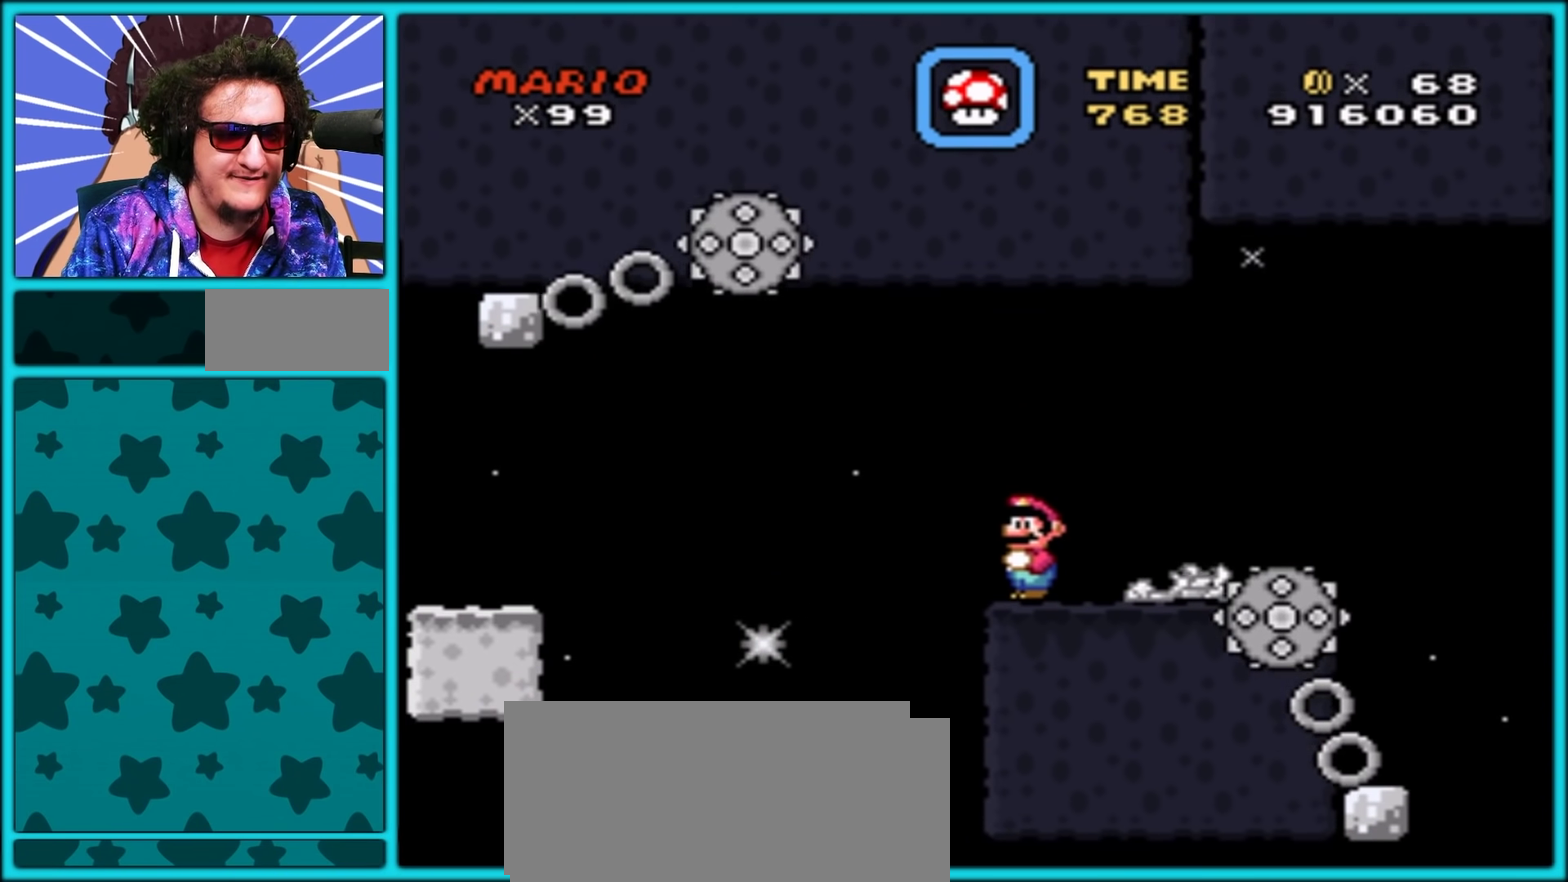
{"buttons": ["B", "Y", "DPAD_LEFT"], "events": [[217, "DPAD_LEFT", "down"], [350, "B", "down"]]}
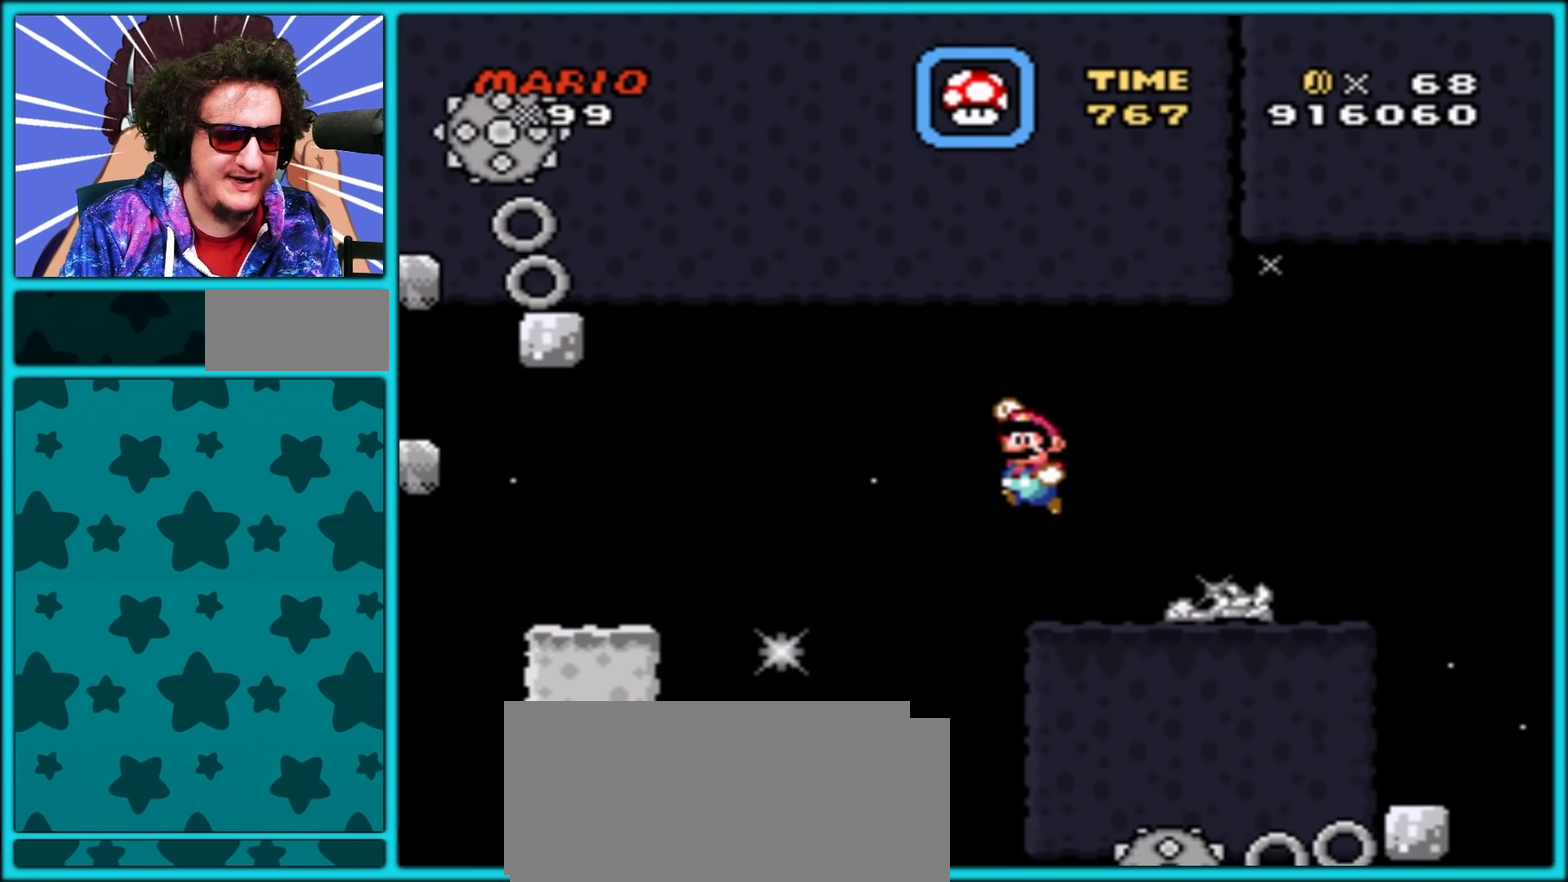
{"buttons": ["Y"], "events": [[50, "B", "up"], [150, "B", "down"], [267, "B", "up"], [317, "DPAD_LEFT", "up"], [350, "DPAD_RIGHT", "down"], [483, "DPAD_RIGHT", "up"]]}
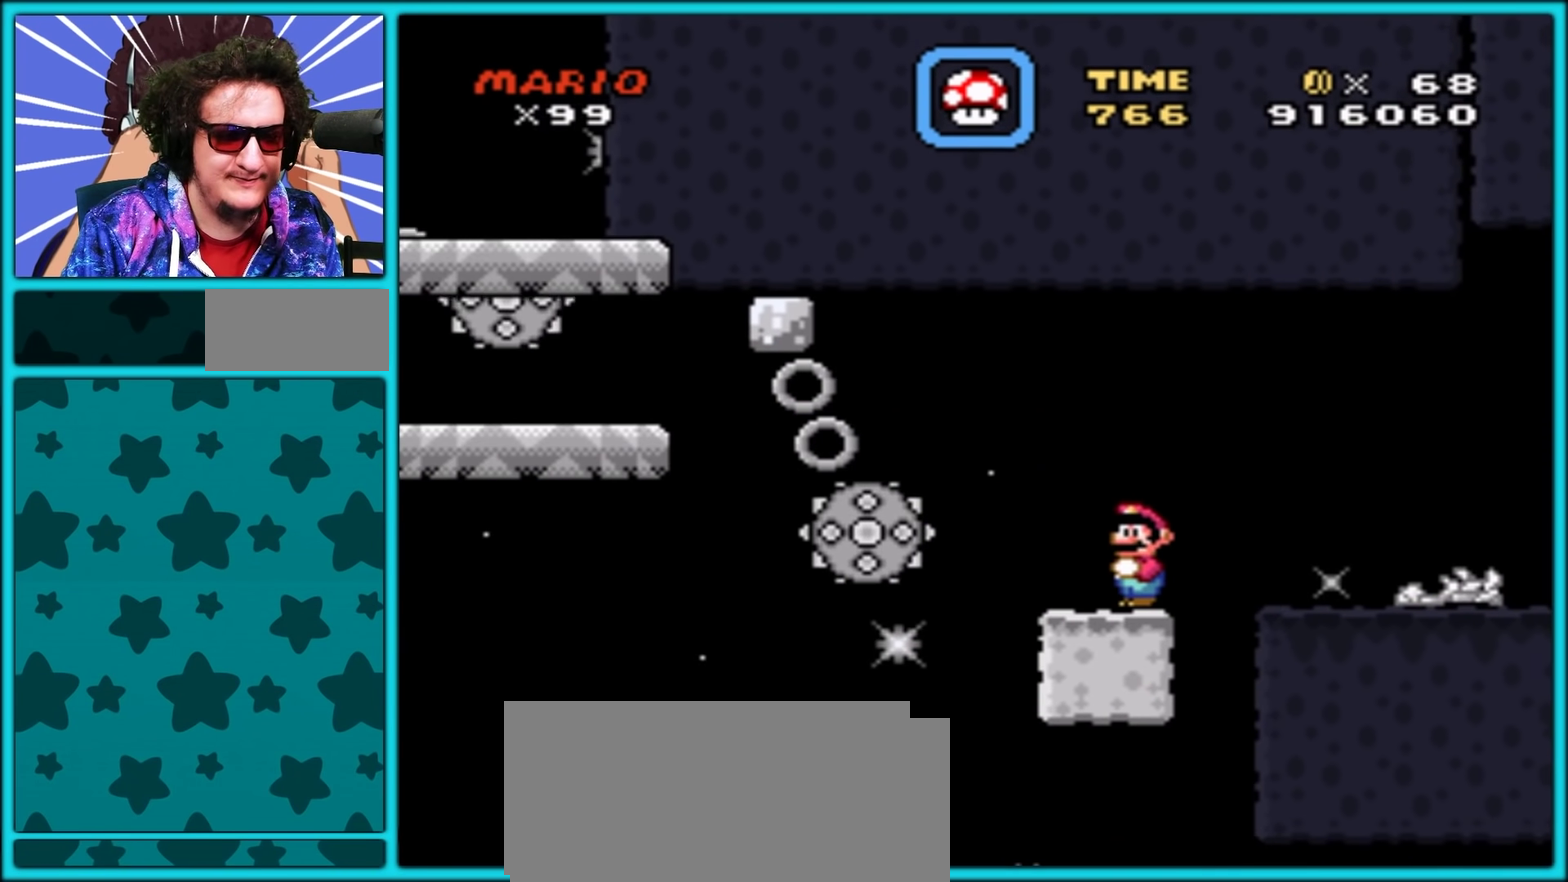
{"buttons": ["Y"], "events": [[17, "Y", "up"], [183, "Y", "down"], [217, "DPAD_LEFT", "down"], [300, "DPAD_LEFT", "up"]]}
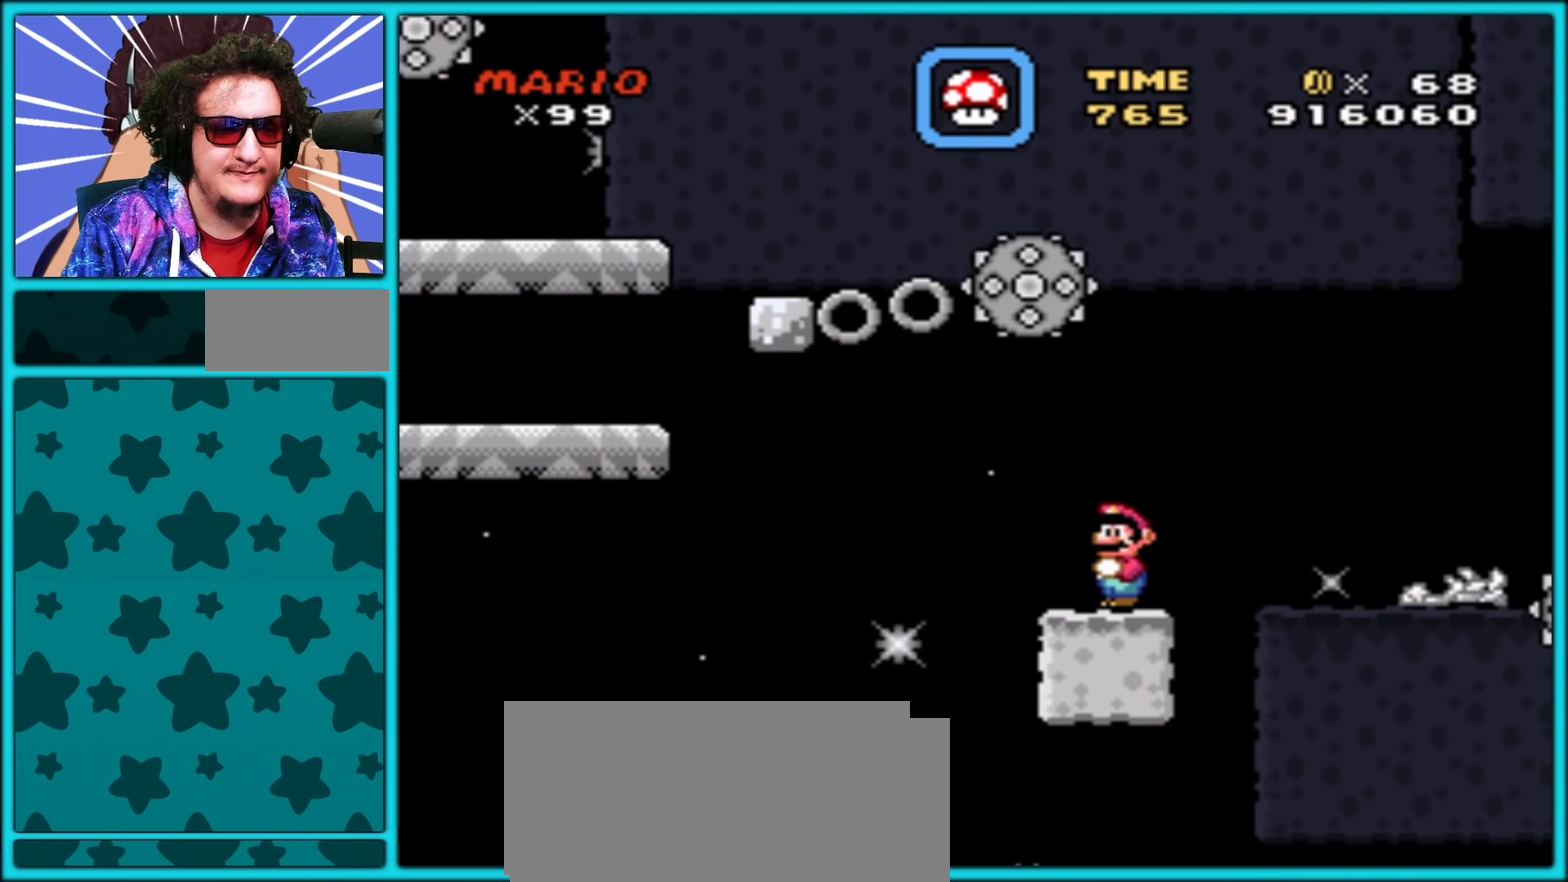
{"buttons": ["Y"], "events": []}
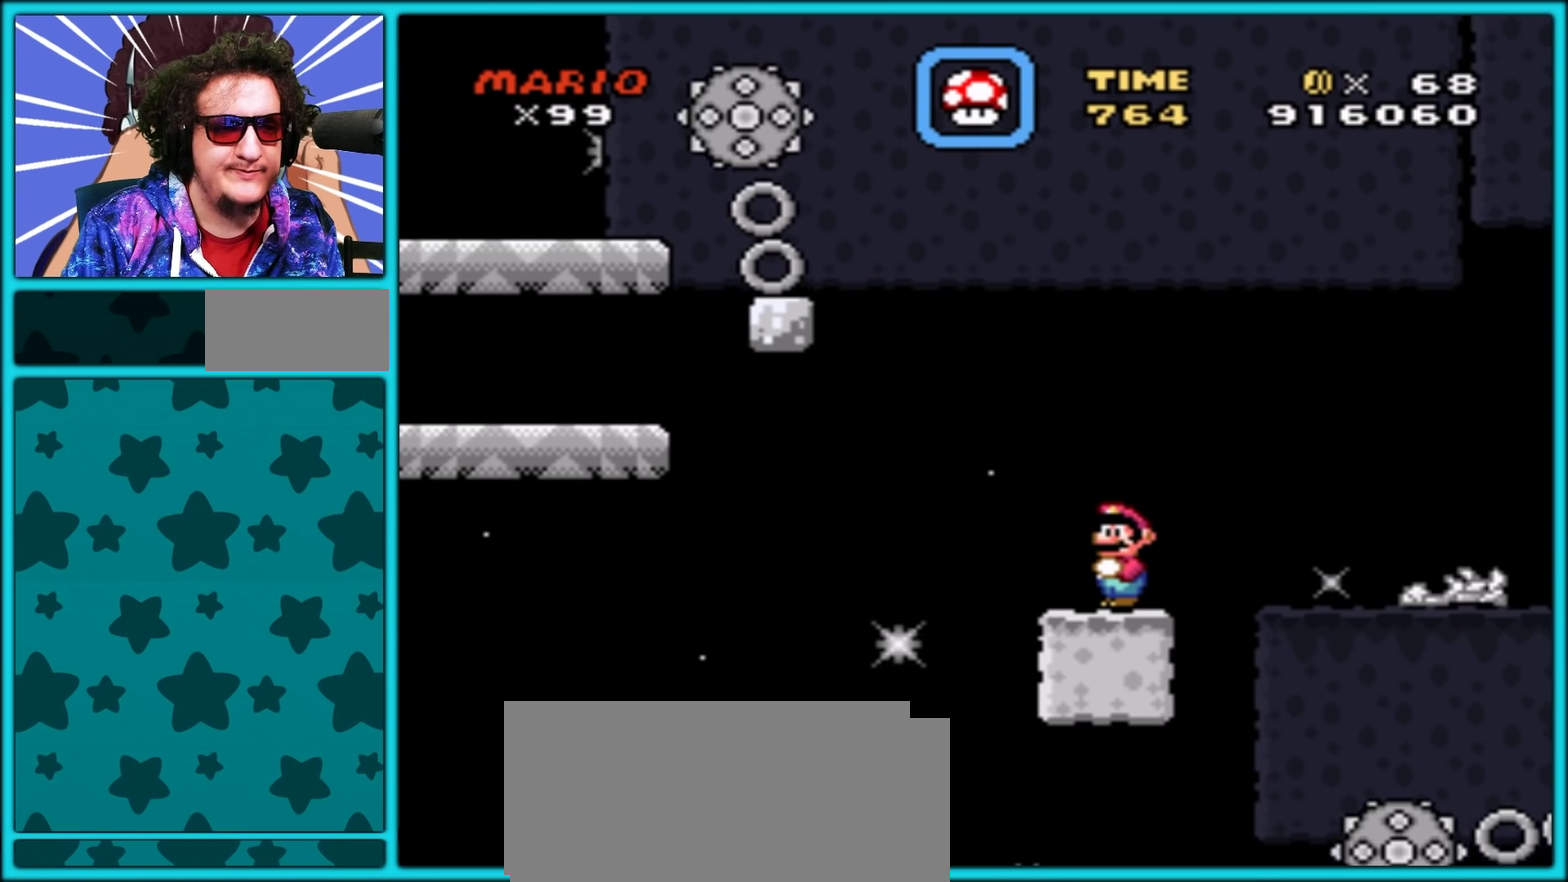
{"buttons": ["Y", "DPAD_LEFT"], "events": [[350, "DPAD_LEFT", "down"]]}
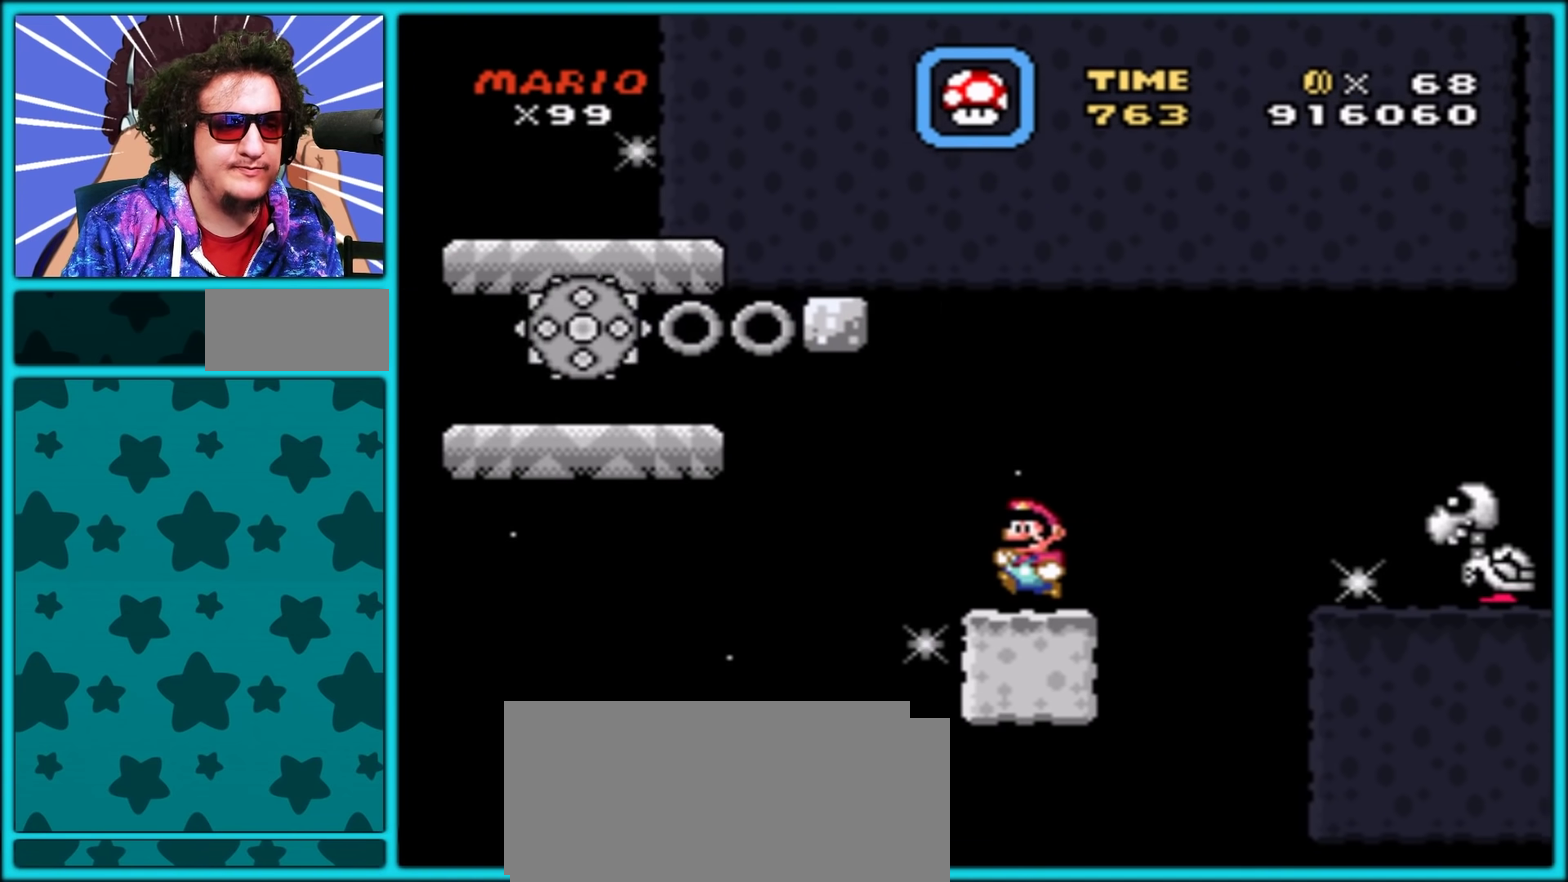
{"buttons": ["Y", "DPAD_LEFT"], "events": [[133, "DPAD_DOWN", "down"], [200, "B", "down"], [317, "B", "up"], [400, "DPAD_DOWN", "up"]]}
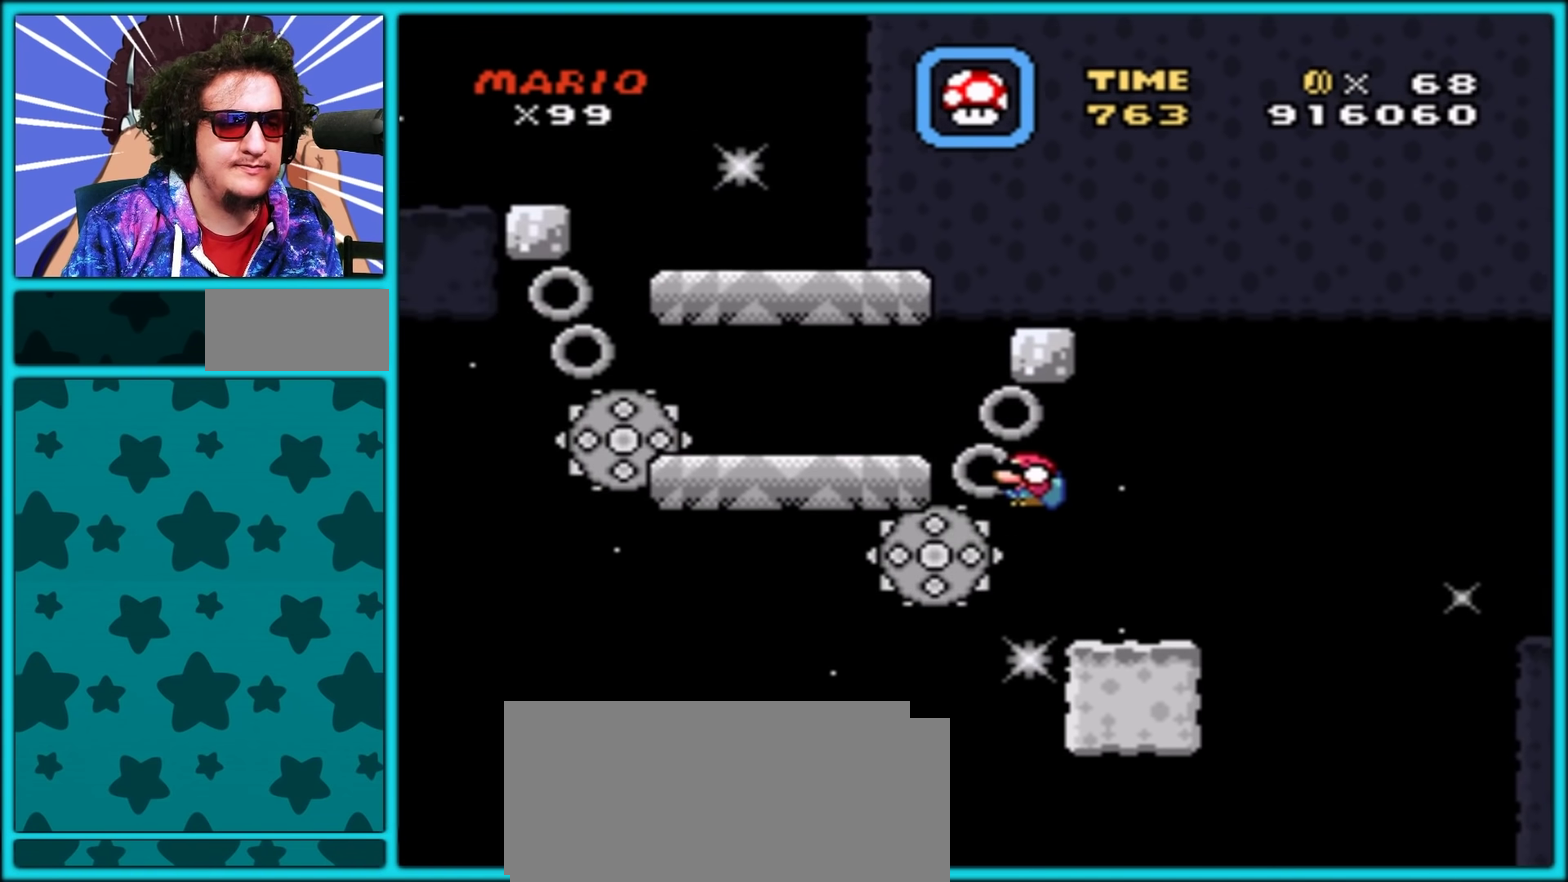
{"buttons": ["Y", "DPAD_LEFT"], "events": [[150, "DPAD_LEFT", "up"], [233, "DPAD_RIGHT", "down"], [317, "DPAD_RIGHT", "up"], [467, "DPAD_LEFT", "down"]]}
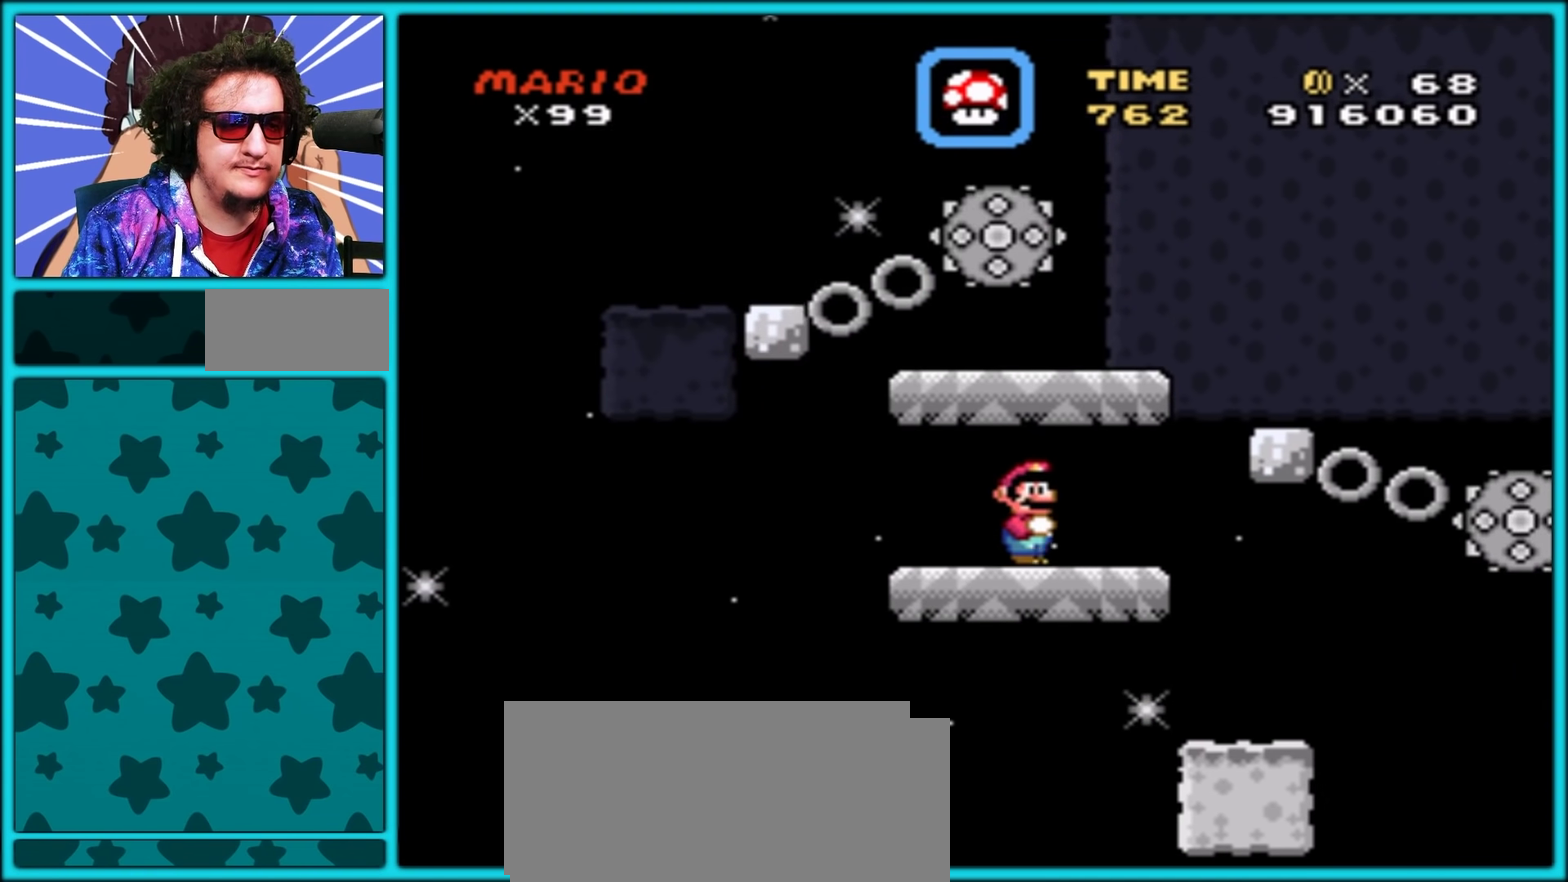
{"buttons": ["Y", "DPAD_LEFT"], "events": [[133, "B", "down"], [167, "DPAD_LEFT", "up"], [200, "DPAD_RIGHT", "down"], [350, "DPAD_RIGHT", "up"], [450, "DPAD_LEFT", "down"], [467, "B", "up"]]}